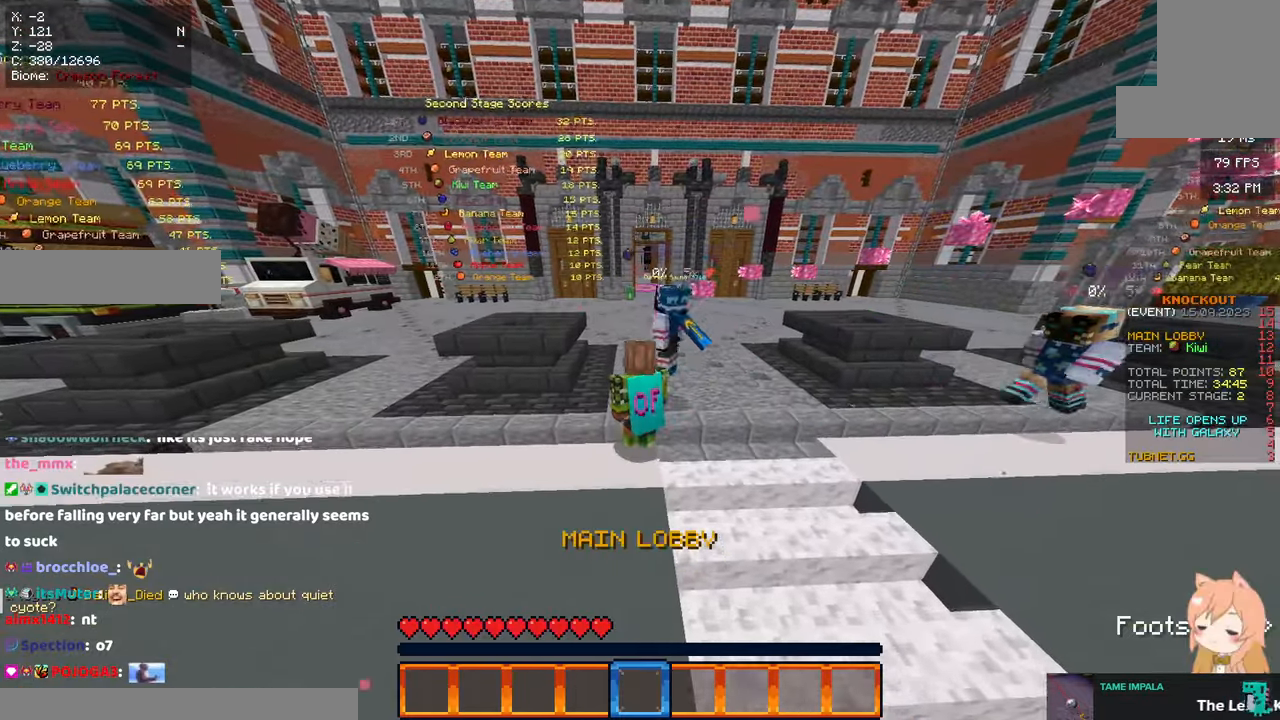
Gameplay with keyboard and mouse; each line is a JSON object with the keys and mouse buttons held at the frame after it. "events" lists presses ("down") and releases ("up") of "a", "d", "s", "space", "w", "mouse_left" and "mouse_right" between this image and that frame as [ms after this image, input, new state], when the widget could be followed in between. "mouse_left", "mouse_right" = the "left", "right" buttons of the "mouse" list. No other keys are recorded. Fast repeated clicks can show as one long hold. Mouse movement is not recorded.
{"keys": [], "mouse": [], "events": [[183, "mouse_right", "up"], [350, "w", "up"]]}
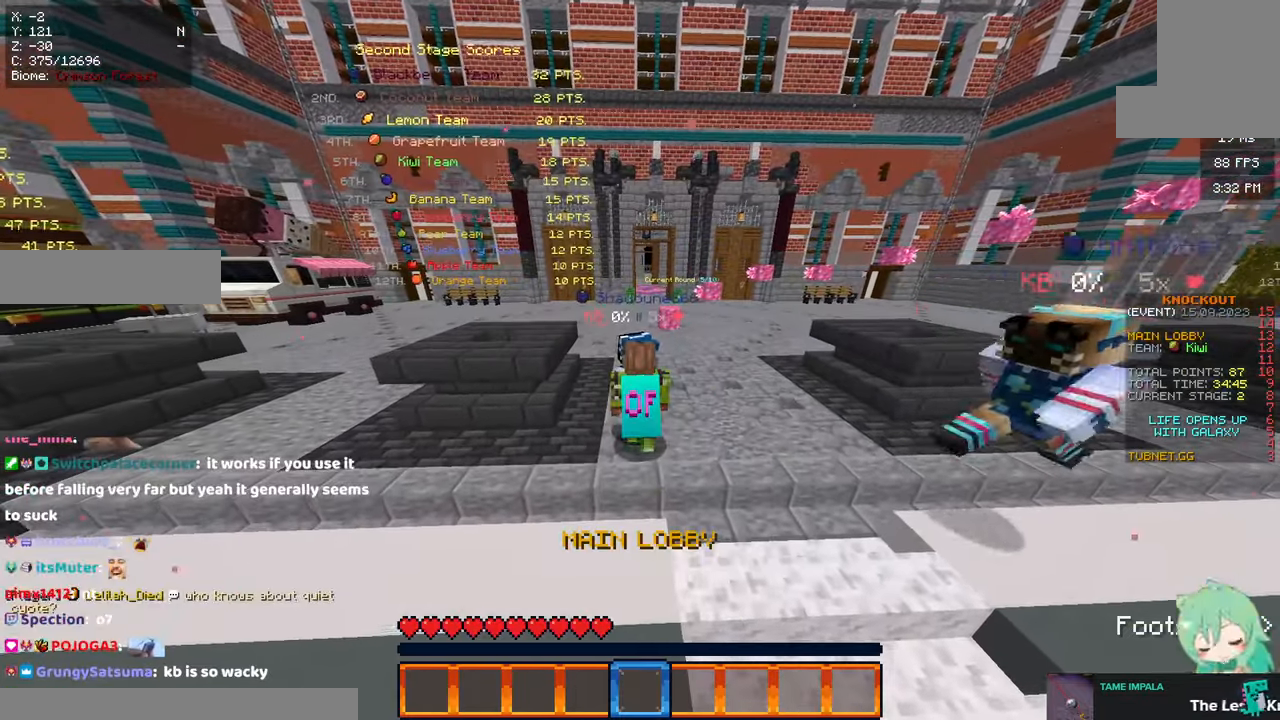
{"keys": [], "mouse": [], "events": []}
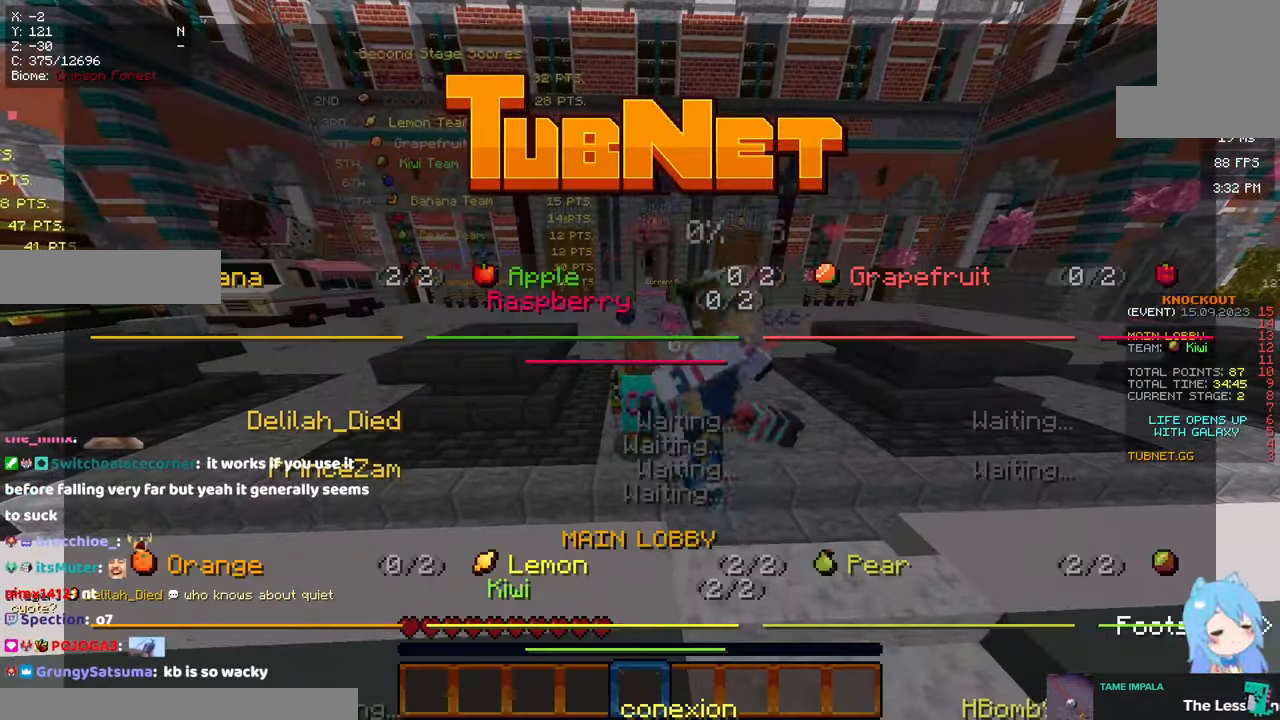
{"keys": ["d", "s"], "mouse": [], "events": [[17, "s", "down"], [67, "d", "down"]]}
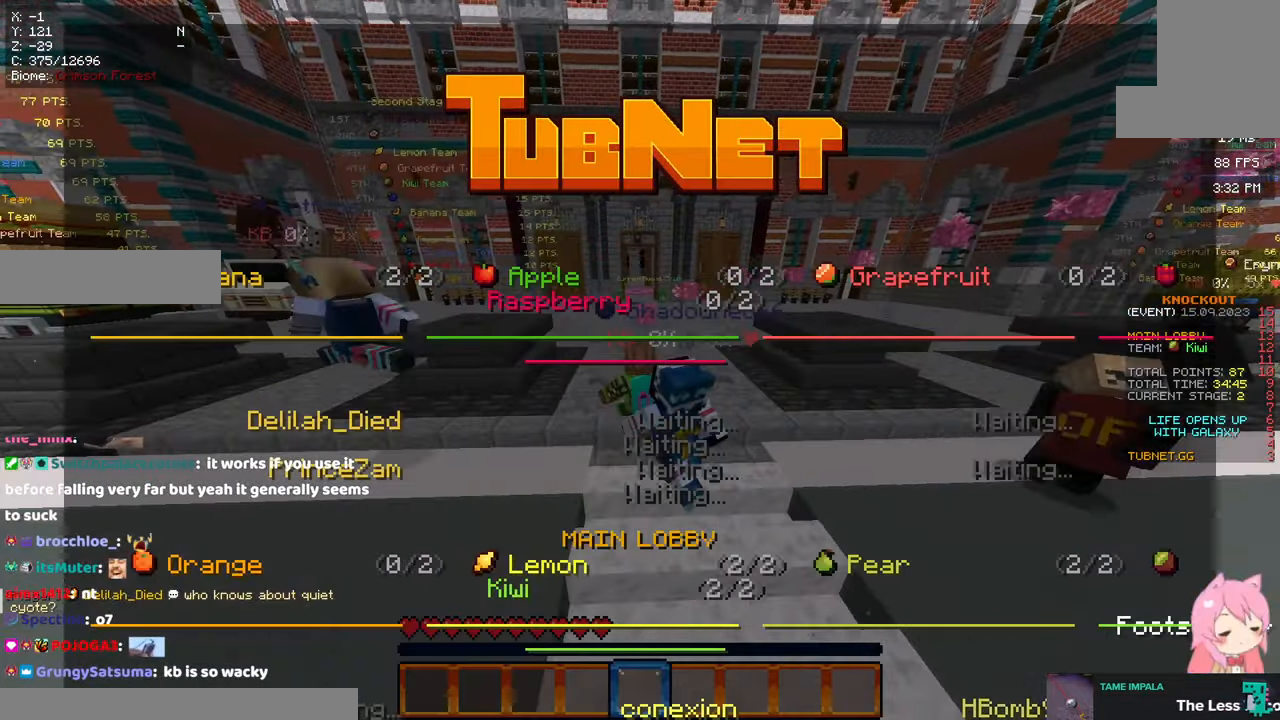
{"keys": [], "mouse": [], "events": [[117, "d", "up"], [233, "s", "up"]]}
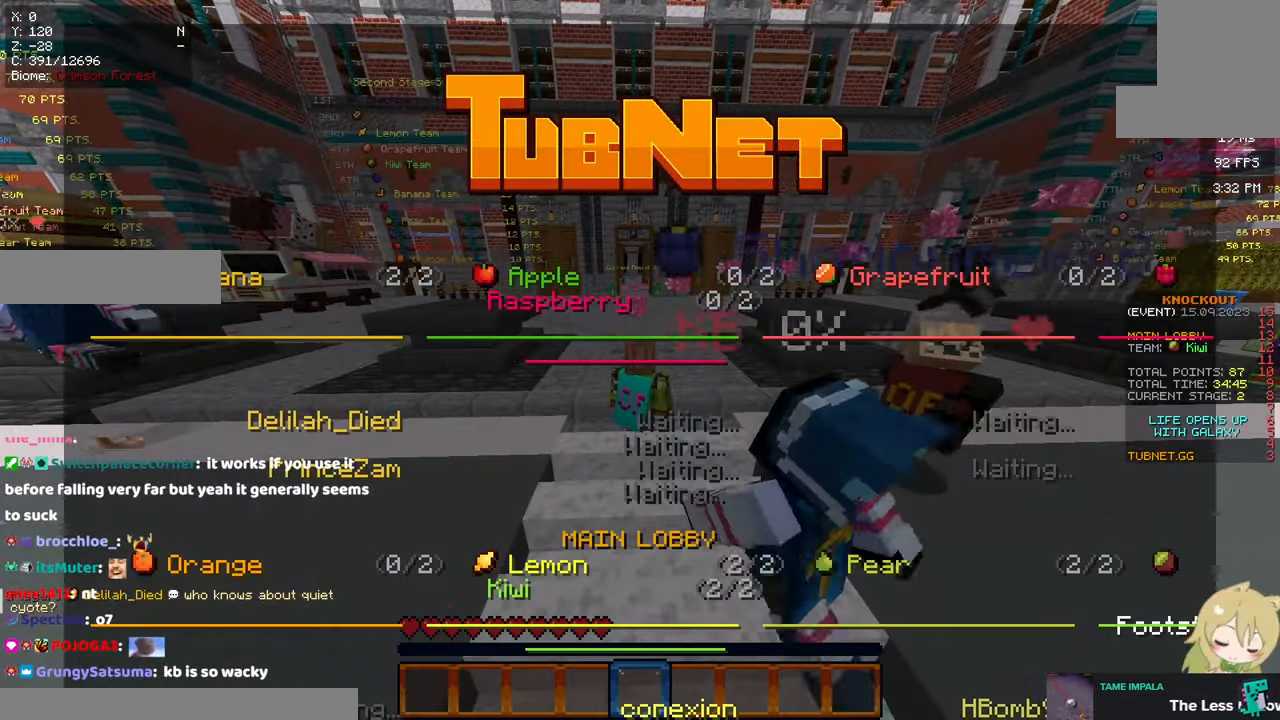
{"keys": ["w"], "mouse": []}
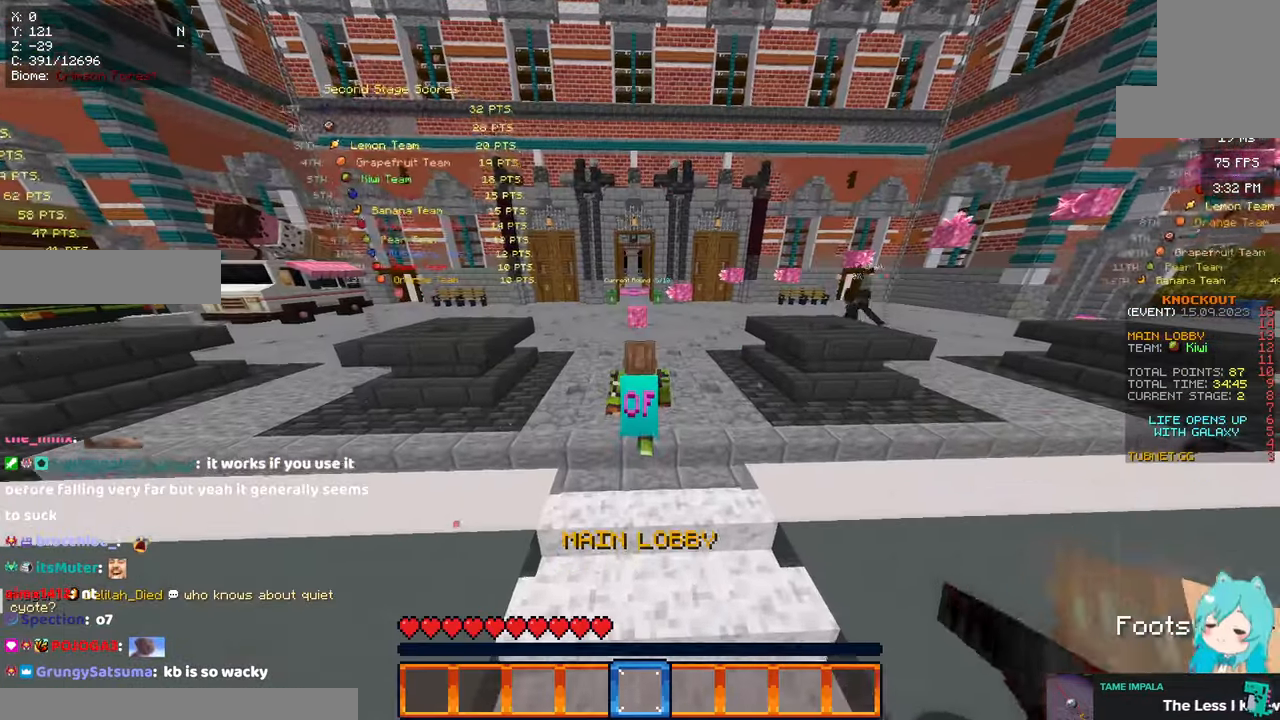
{"keys": [], "mouse": ["right"], "events": [[167, "w", "up"], [317, "mouse_right", "down"]]}
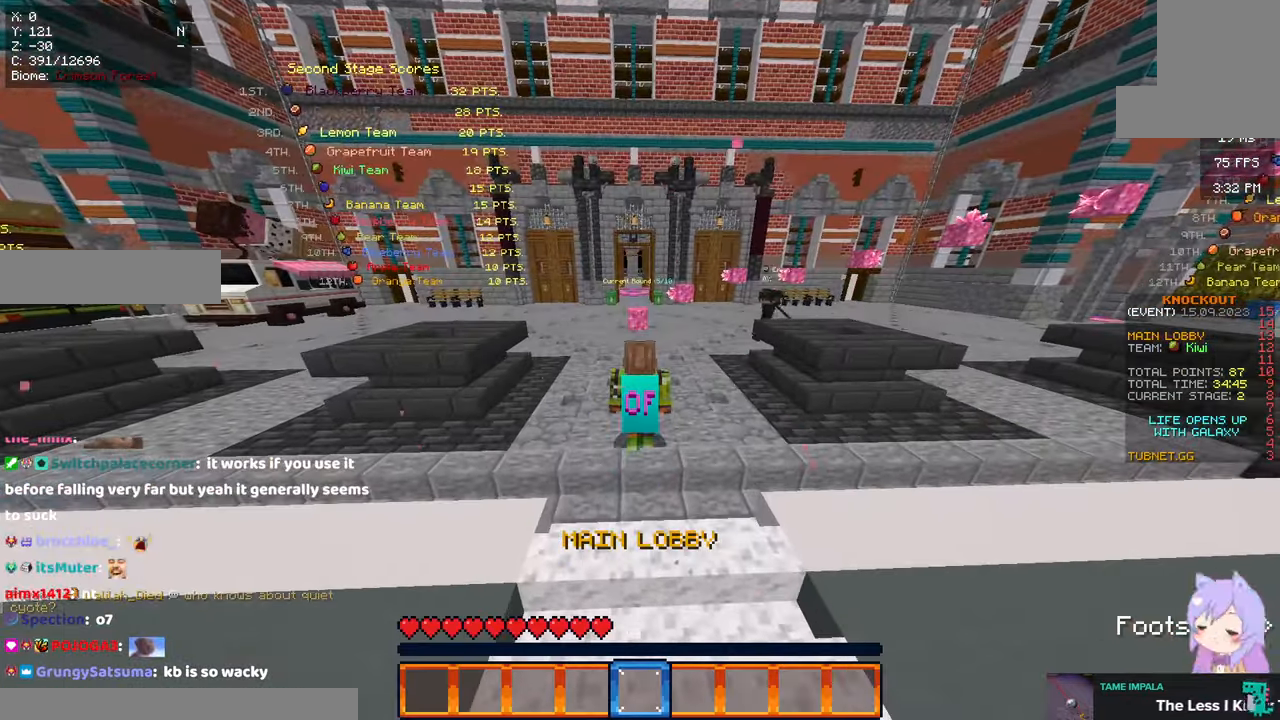
{"keys": [], "mouse": [], "events": [[150, "mouse_right", "up"]]}
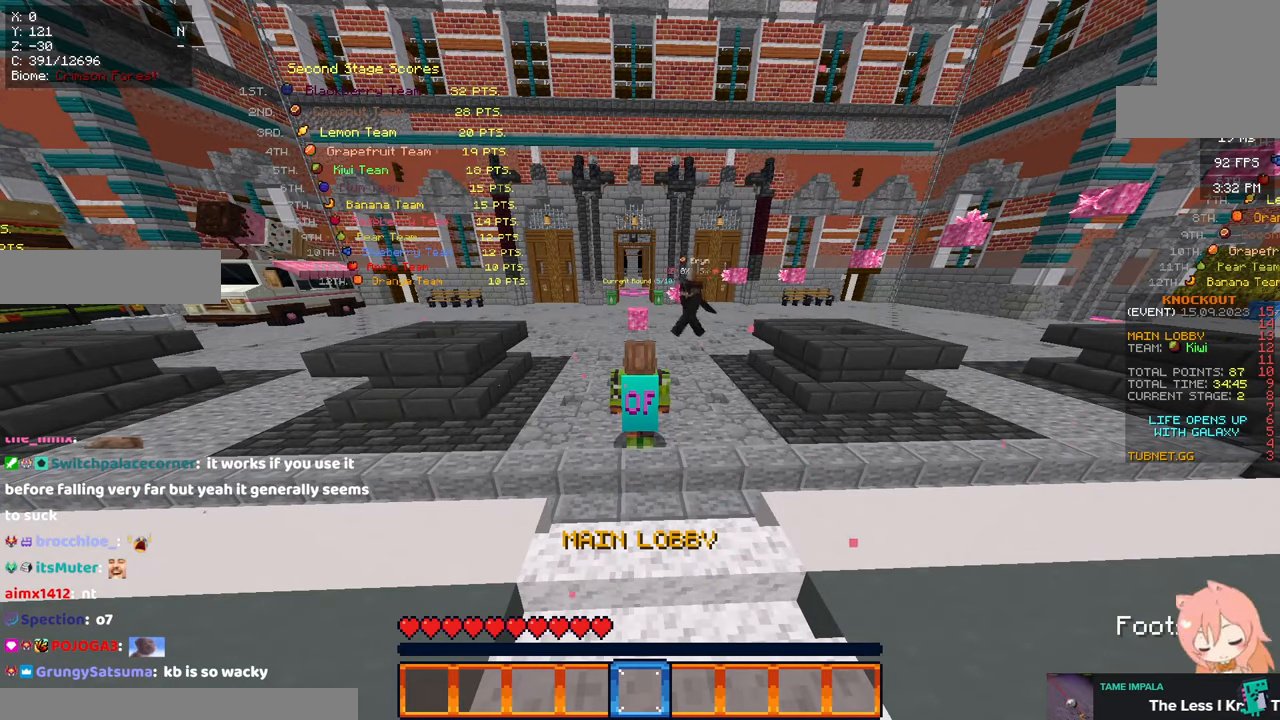
{"keys": [], "mouse": [], "events": []}
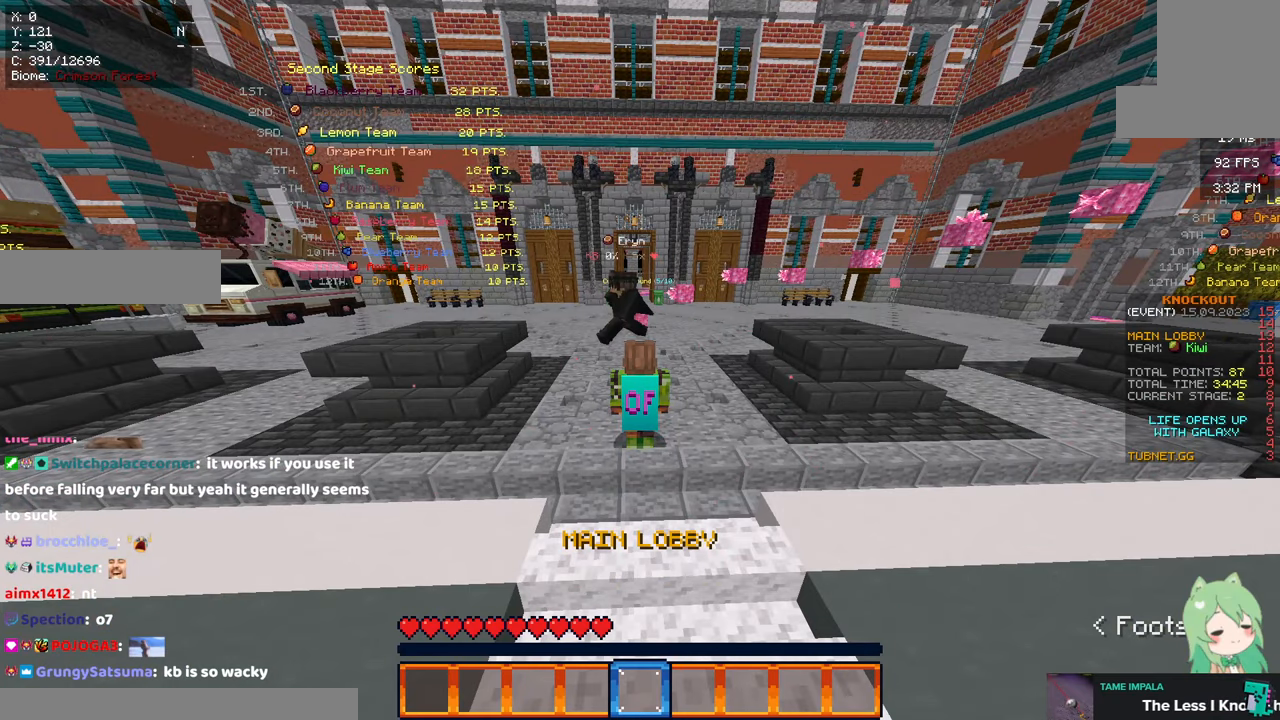
{"keys": [], "mouse": [], "events": []}
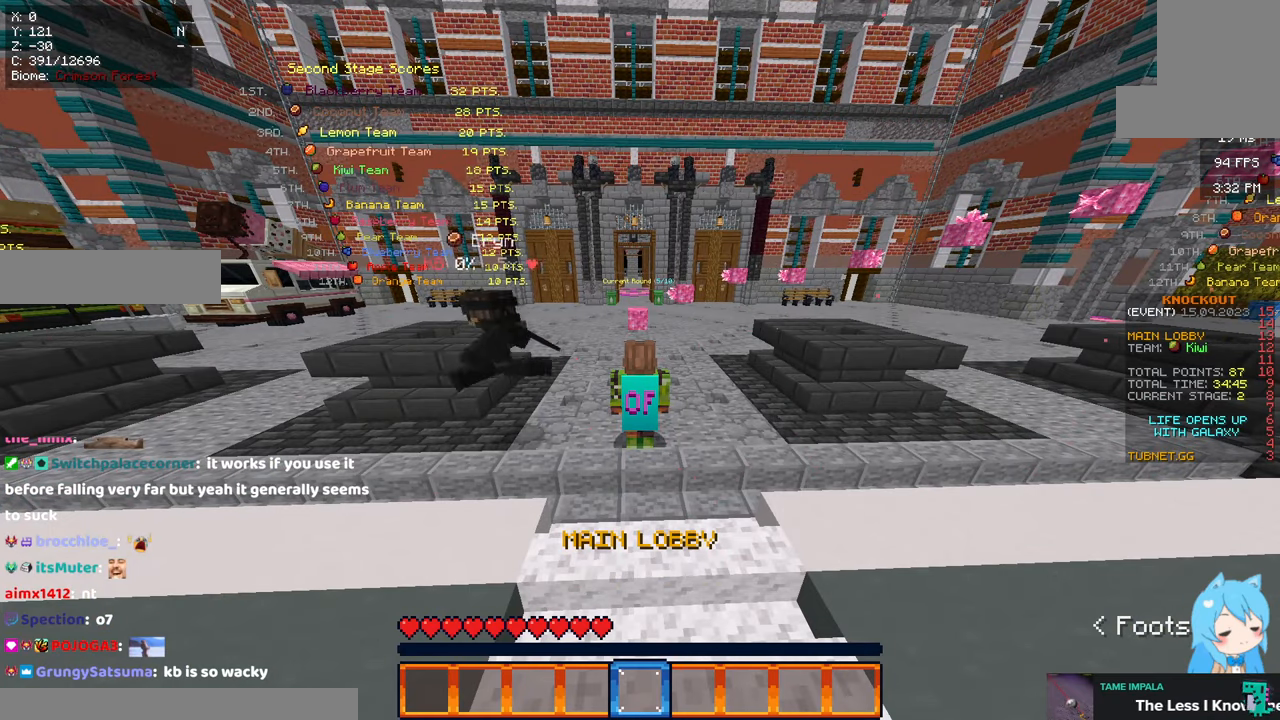
{"keys": [], "mouse": [], "events": []}
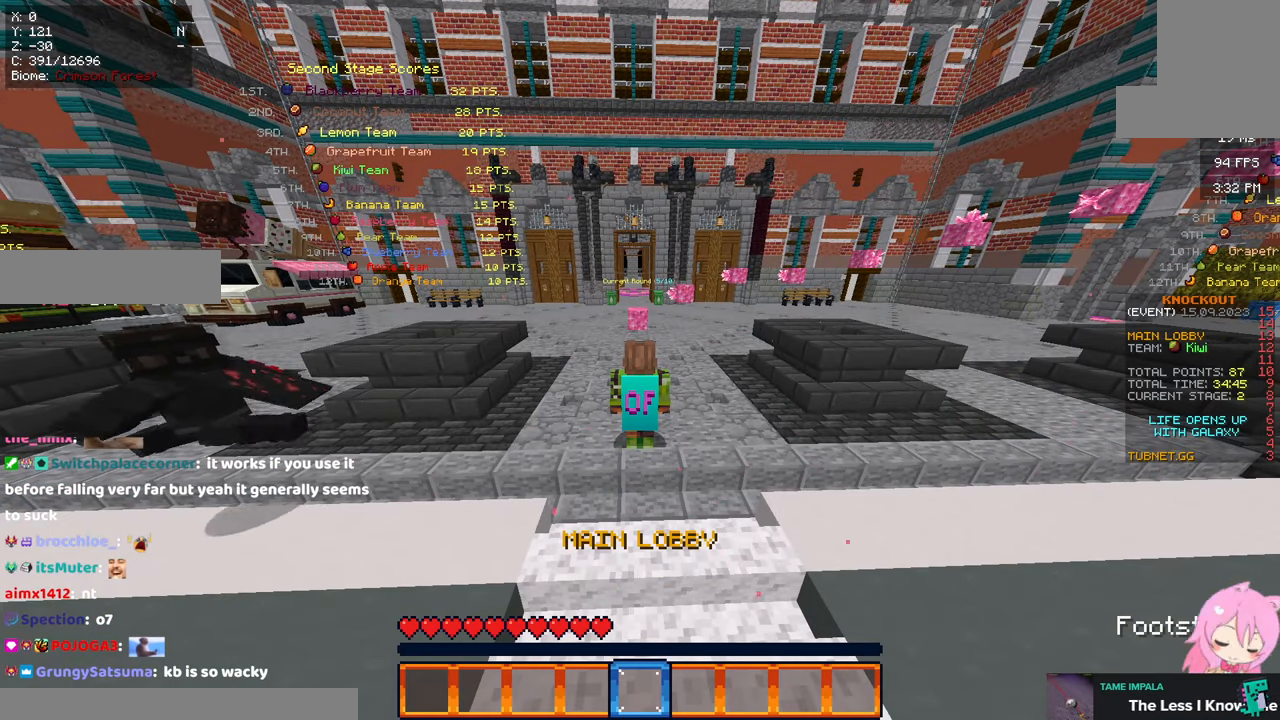
{"keys": [], "mouse": [], "events": [[150, "w", "down"], [250, "w", "up"]]}
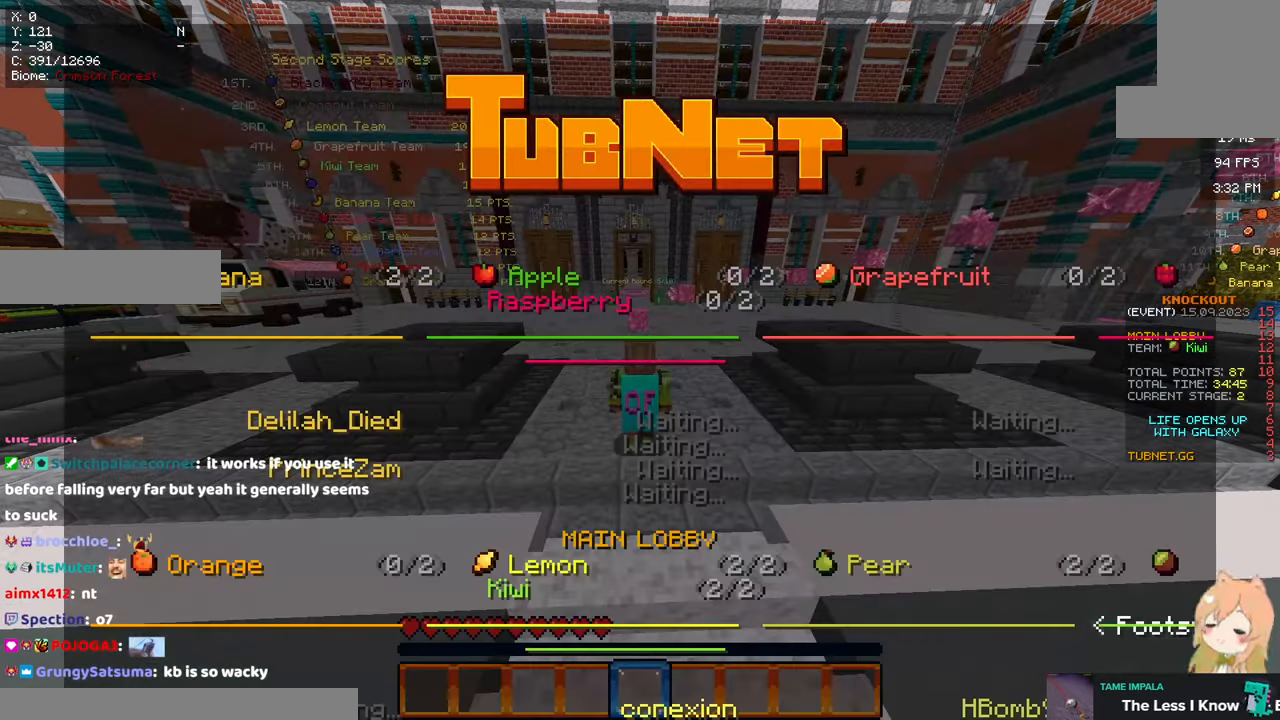
{"keys": ["s"], "mouse": [], "events": [[284, "s", "down"]]}
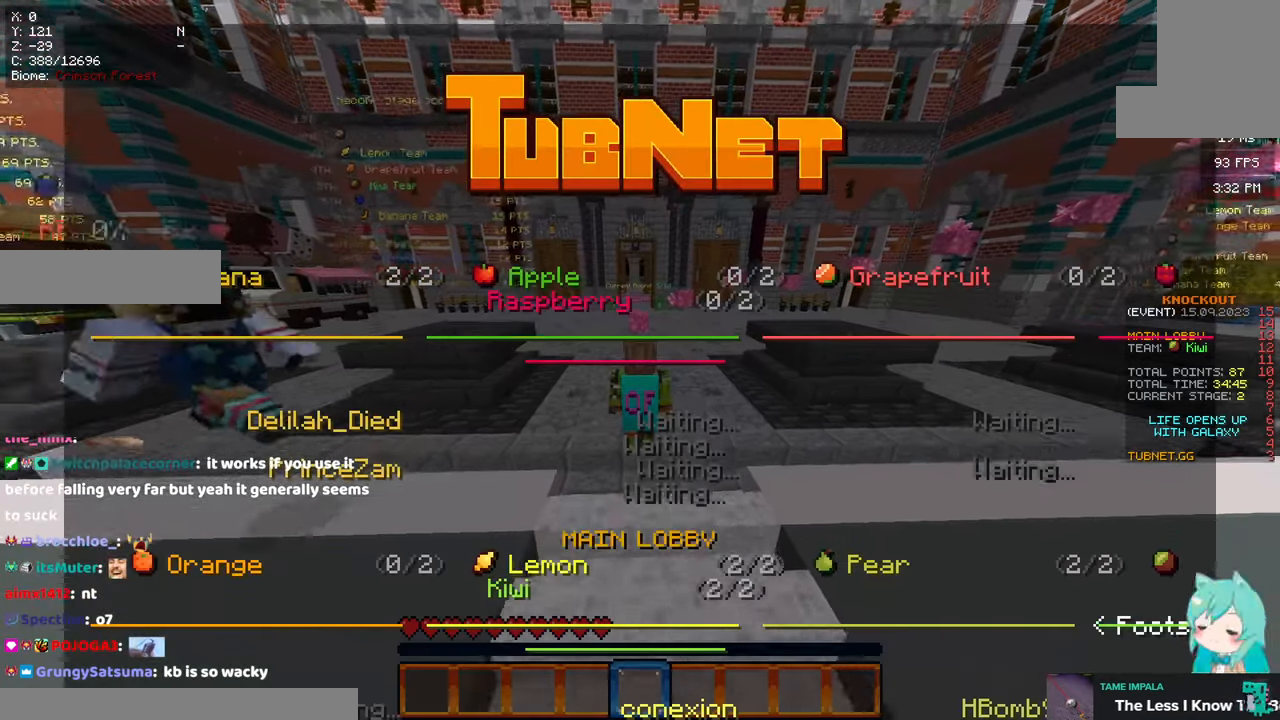
{"keys": ["s"], "mouse": [], "events": []}
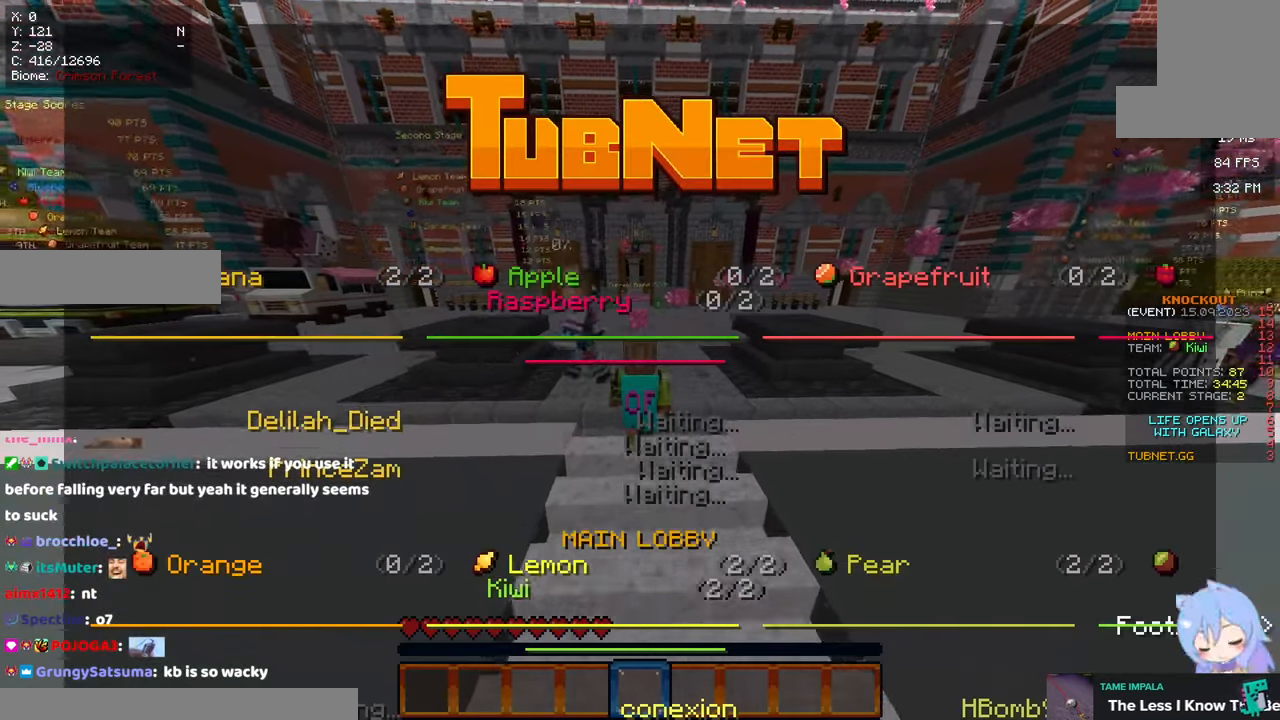
{"keys": ["w"], "mouse": [], "events": [[367, "s", "up"], [434, "w", "down"]]}
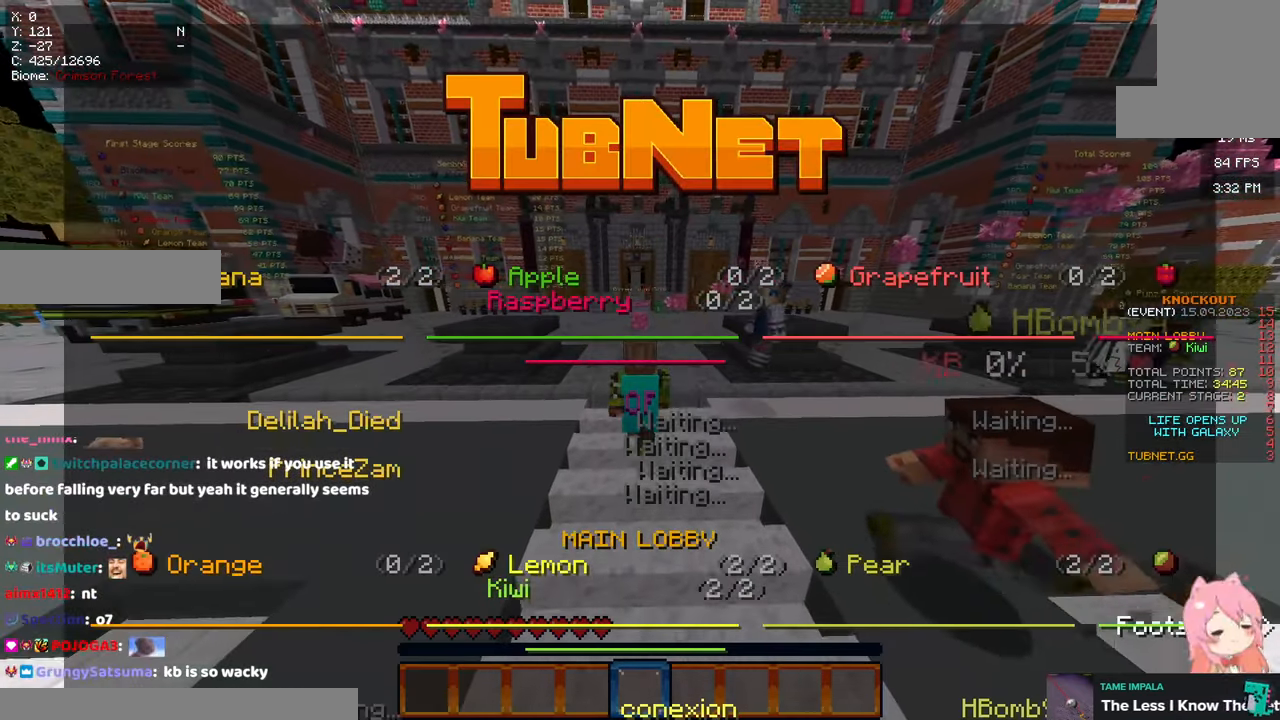
{"keys": [], "mouse": [], "events": [[134, "w", "up"]]}
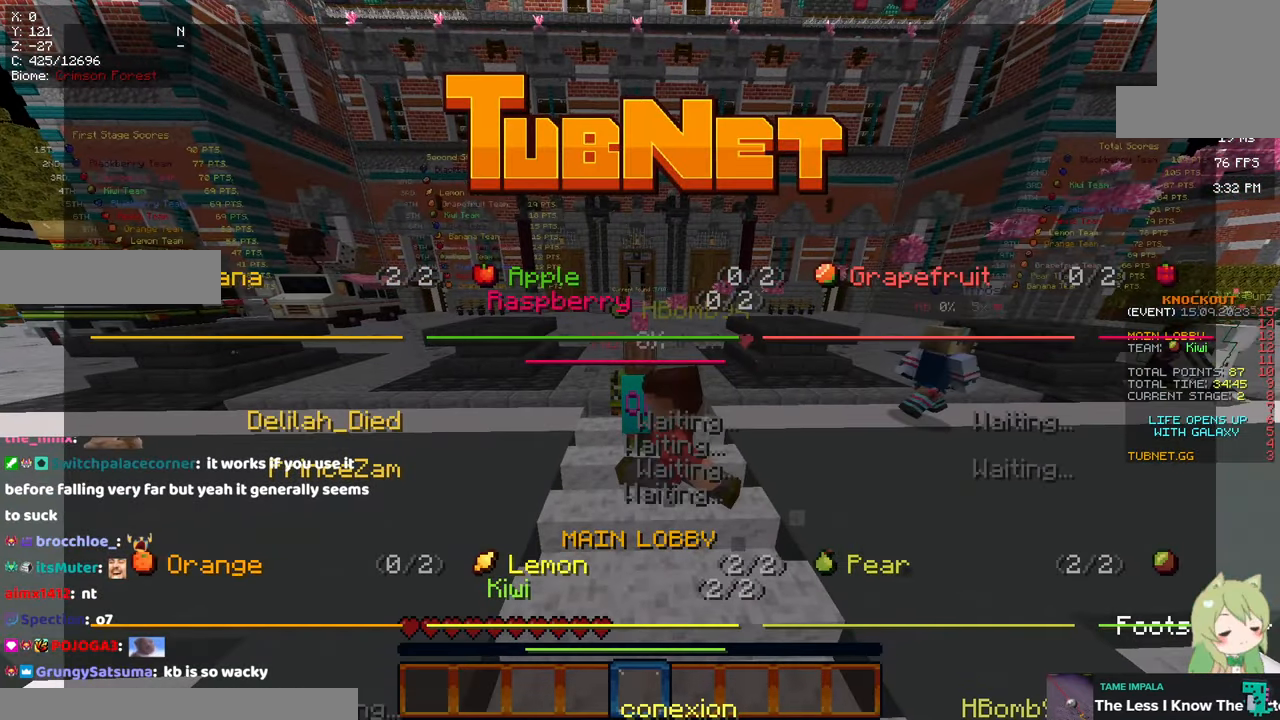
{"keys": [], "mouse": [], "events": []}
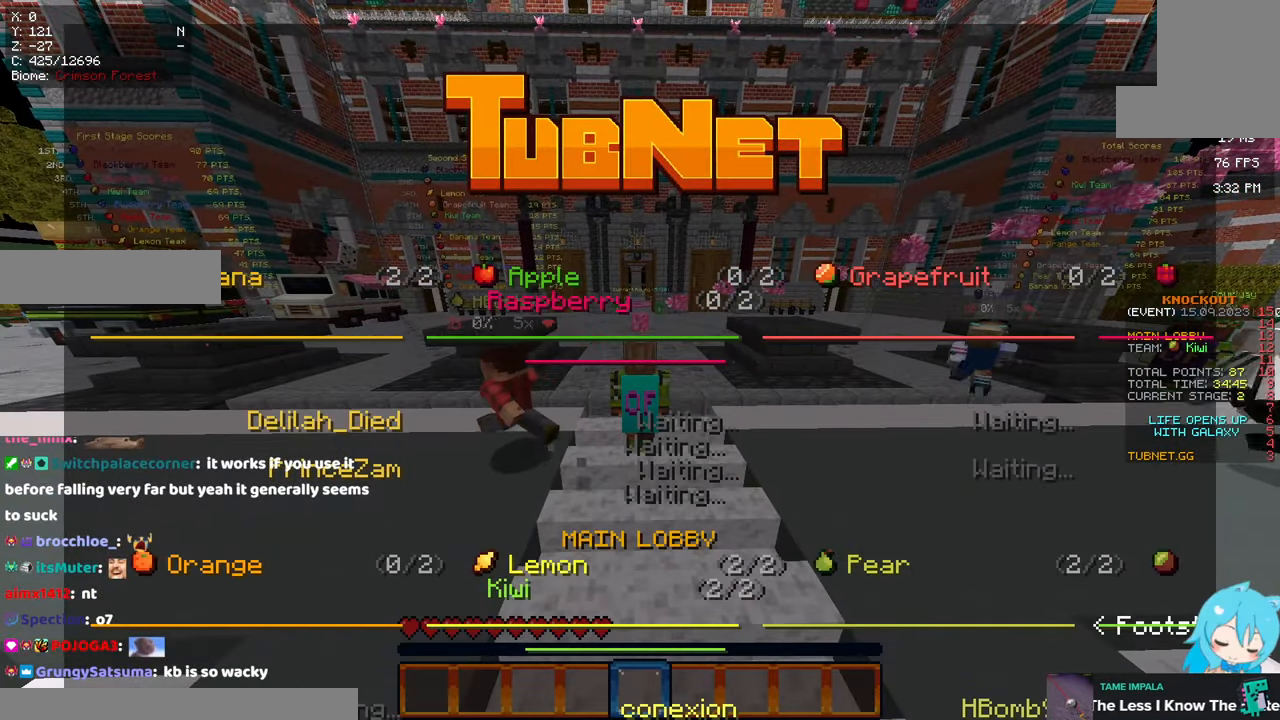
{"keys": ["w"], "mouse": [], "events": [[100, "w", "down"], [300, "w", "up"], [433, "w", "down"]]}
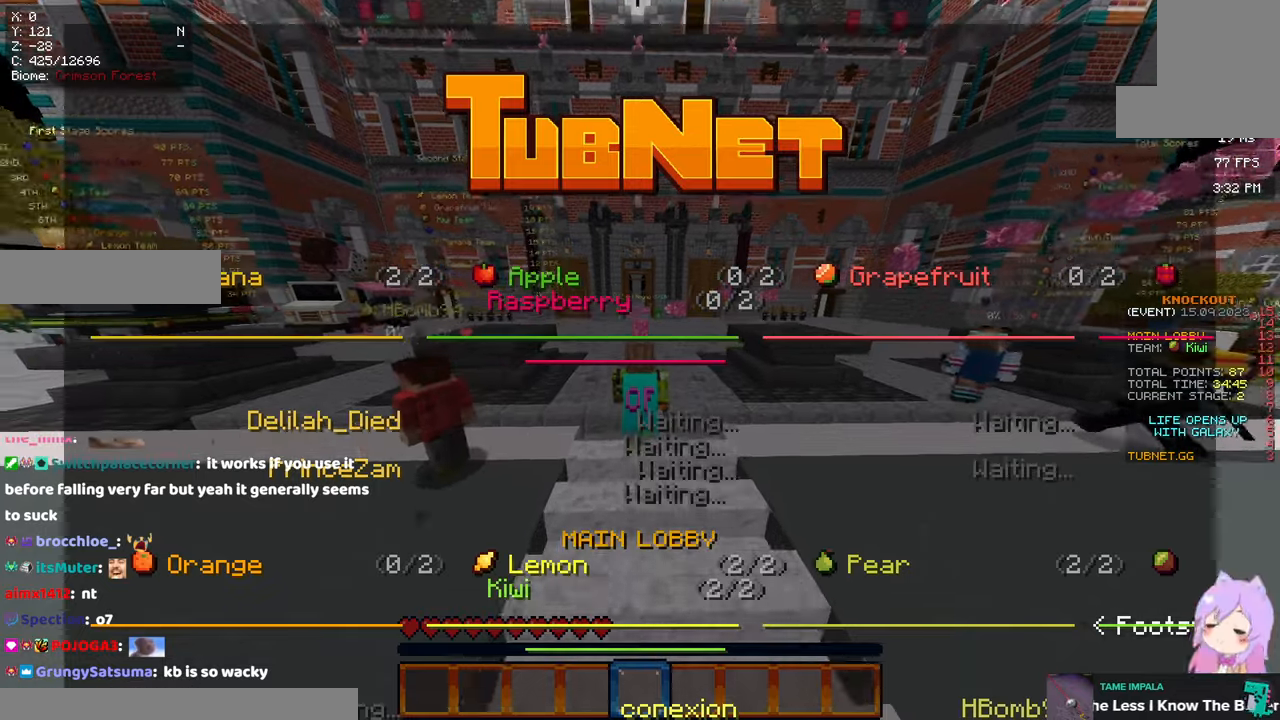
{"keys": [], "mouse": [], "events": [[366, "w", "up"]]}
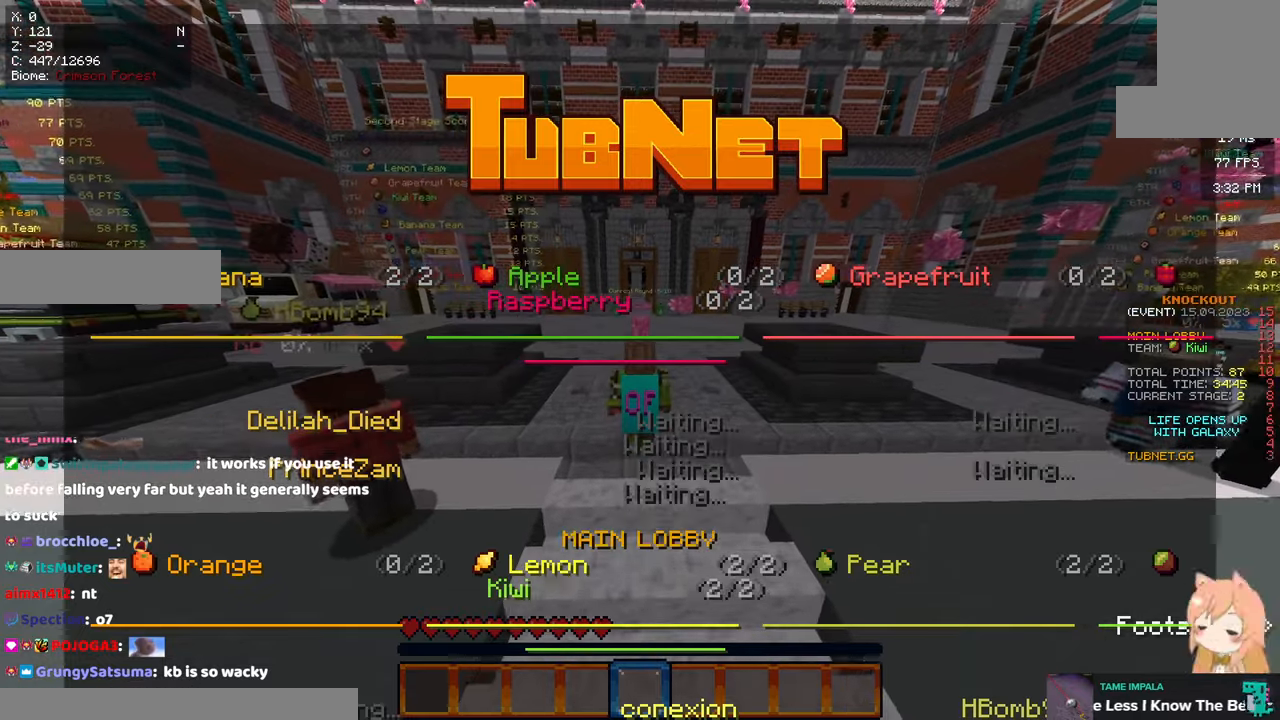
{"keys": ["s"], "mouse": [], "events": [[33, "s", "down"]]}
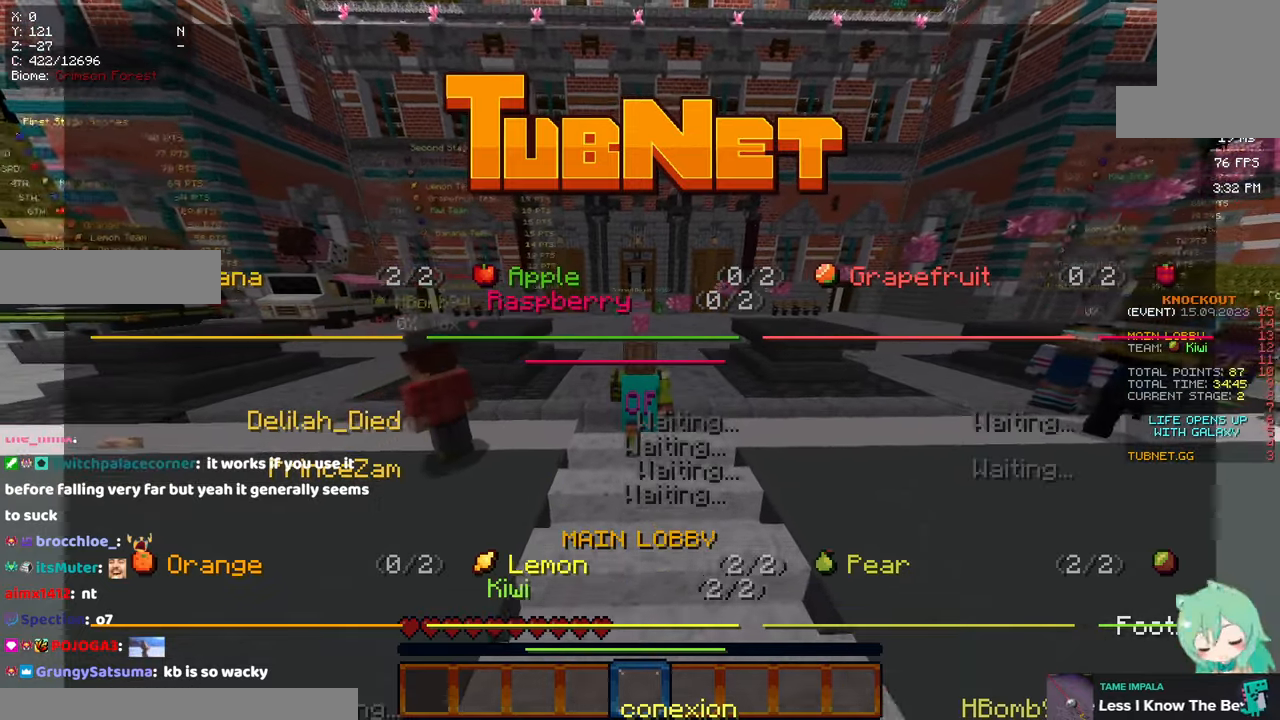
{"keys": [], "mouse": [], "events": [[266, "s", "up"]]}
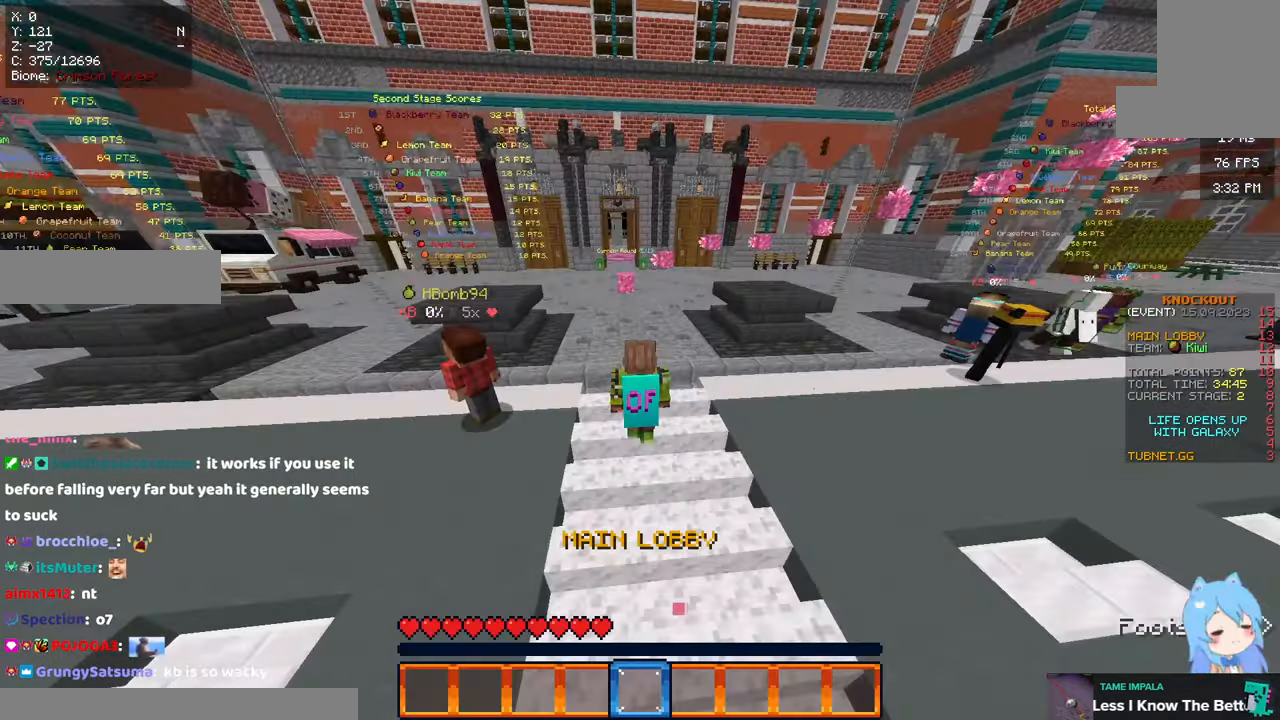
{"keys": ["d", "w"], "mouse": []}
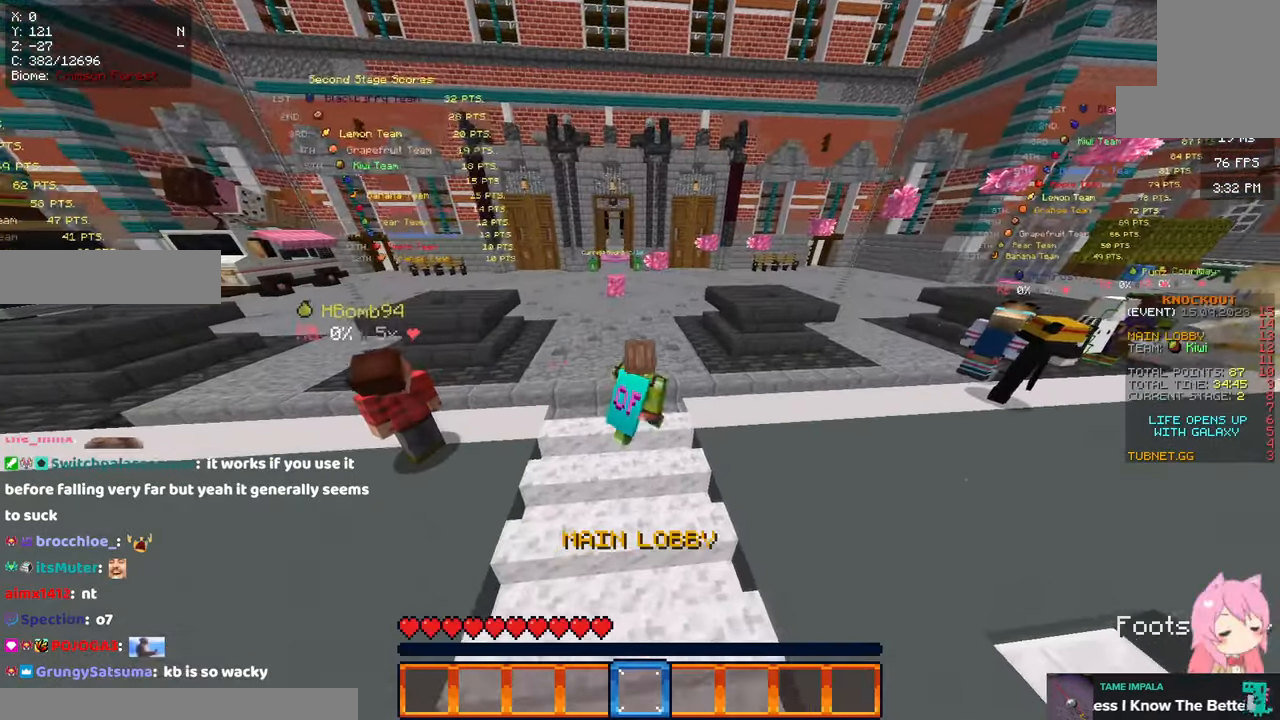
{"keys": ["d"], "mouse": [], "events": [[16, "w", "up"]]}
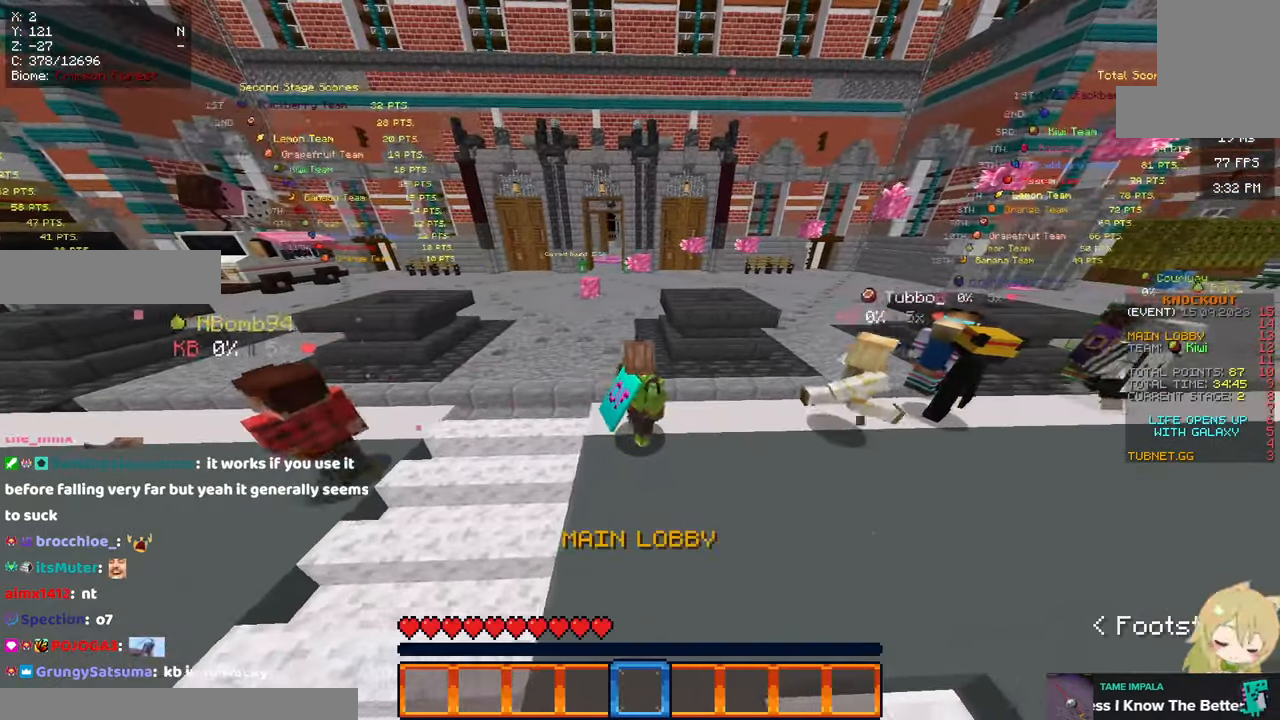
{"keys": ["d"], "mouse": [], "events": []}
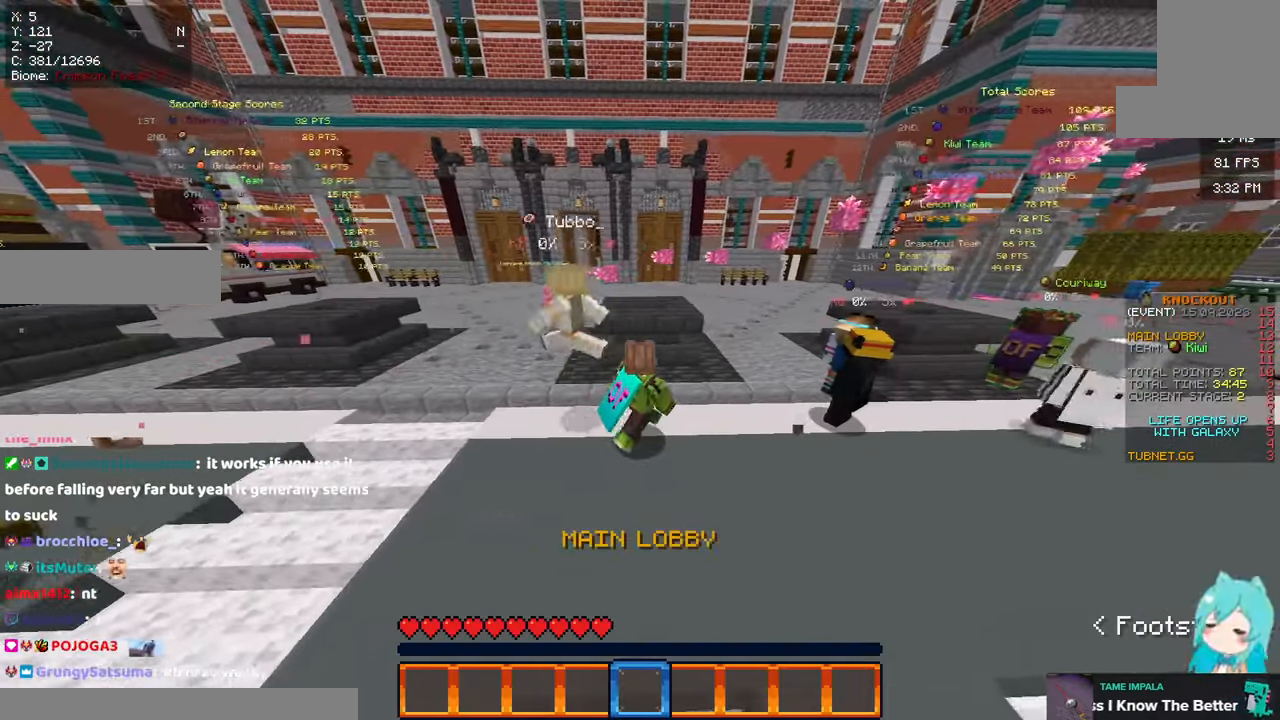
{"keys": ["d"], "mouse": [], "events": []}
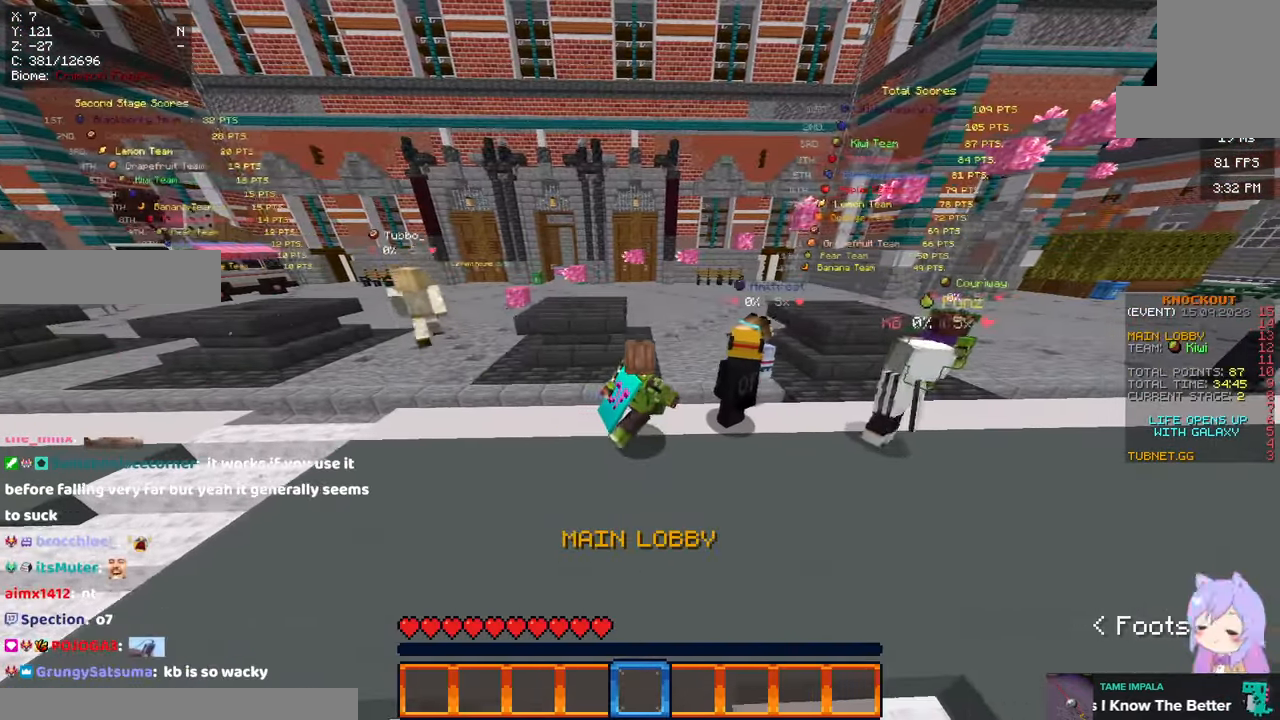
{"keys": [], "mouse": [], "events": [[333, "d", "up"]]}